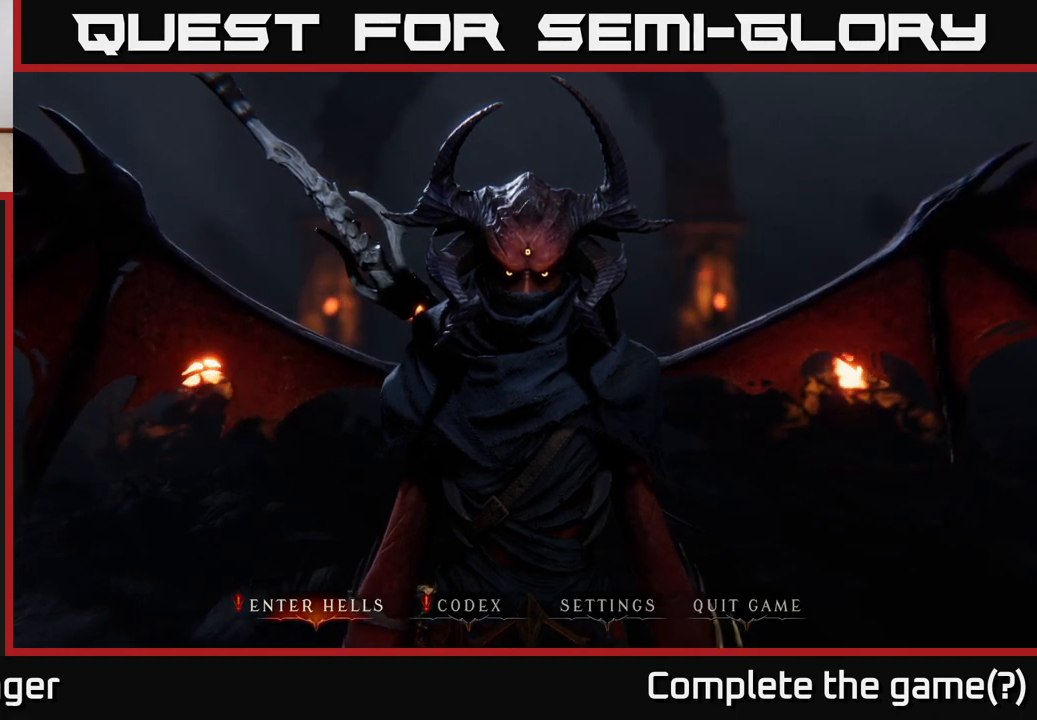
Gameplay with a controller (Xbox layout); each line is a JSON object with the inputs held at the frame after it. "events" lists button and stick changes between this image and that frame as [ms after this image, input, new state], when the widget could be followed in between.
{"buttons": [], "left_stick": "center", "right_stick": "center", "events": [[267, "left_stick", "right"], [433, "left_stick", "center"]]}
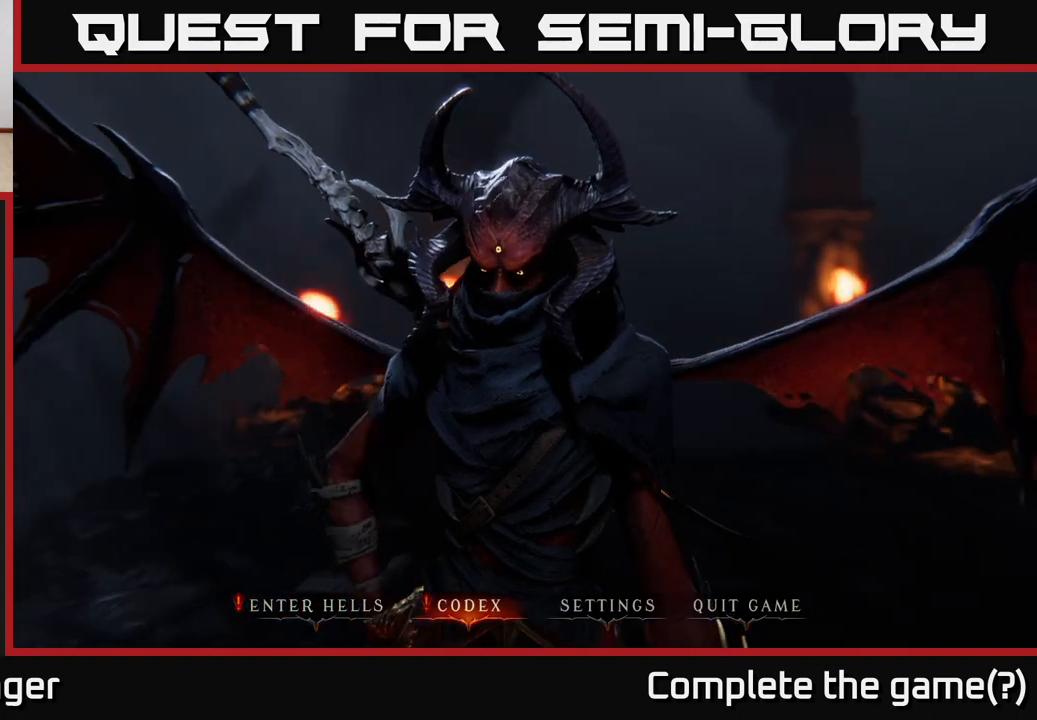
{"buttons": [], "left_stick": "center", "right_stick": "center", "events": []}
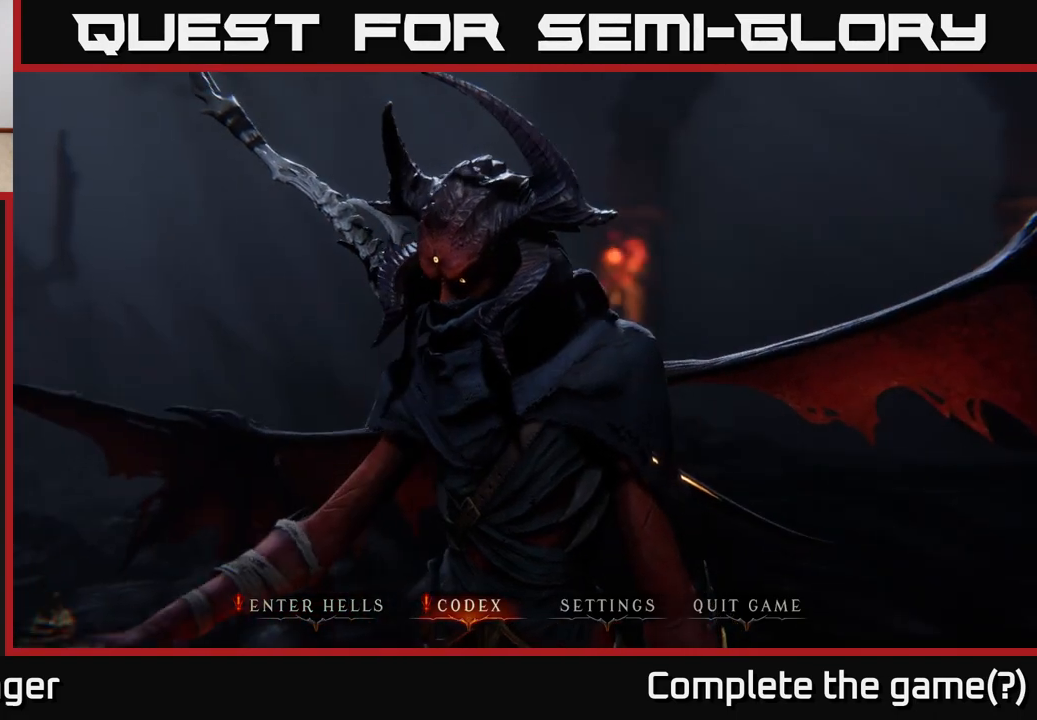
{"buttons": [], "left_stick": "center", "right_stick": "center", "events": [[167, "left_stick", "left"], [333, "left_stick", "center"]]}
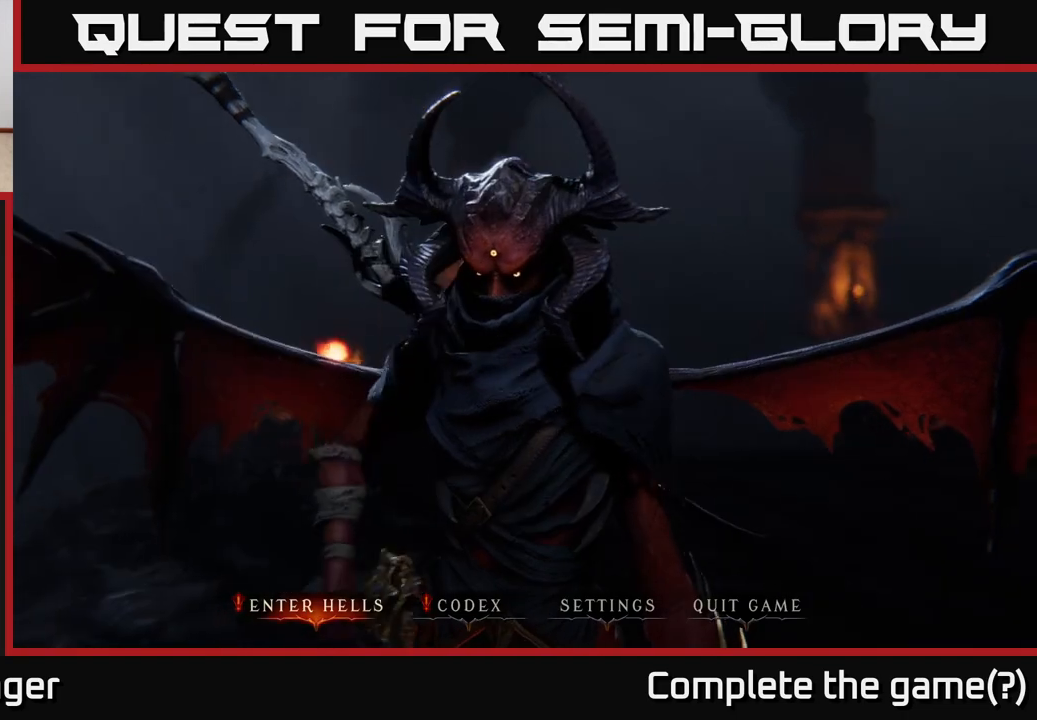
{"buttons": [], "left_stick": "center", "right_stick": "center", "events": [[433, "A", "down"], [500, "A", "up"]]}
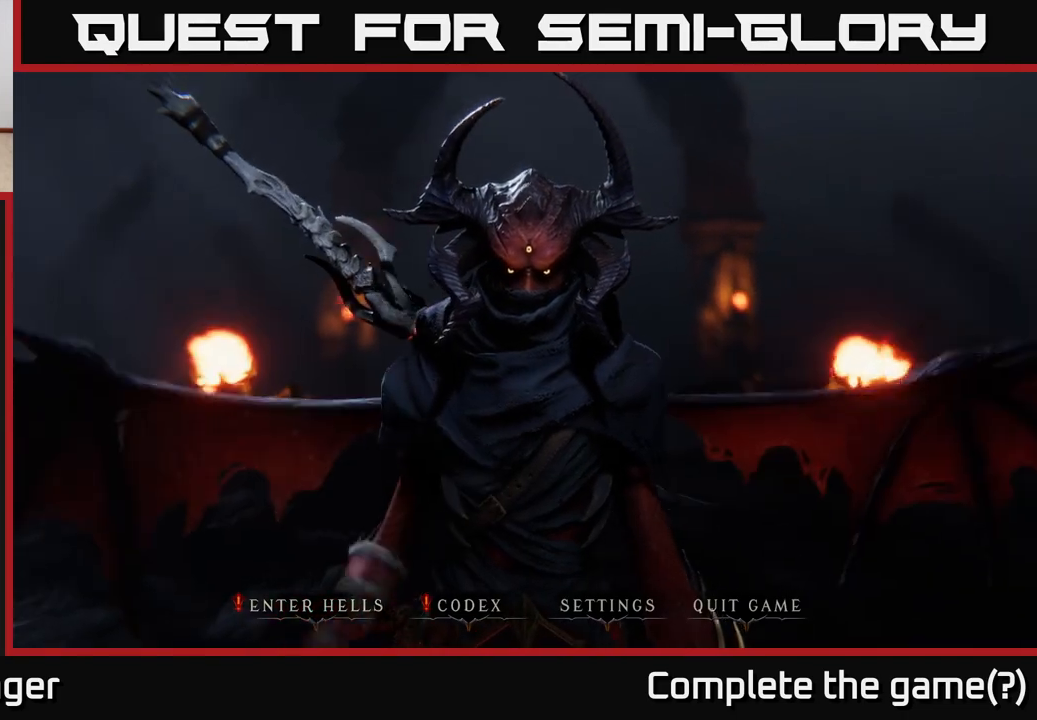
{"buttons": [], "left_stick": "center", "right_stick": "center", "events": []}
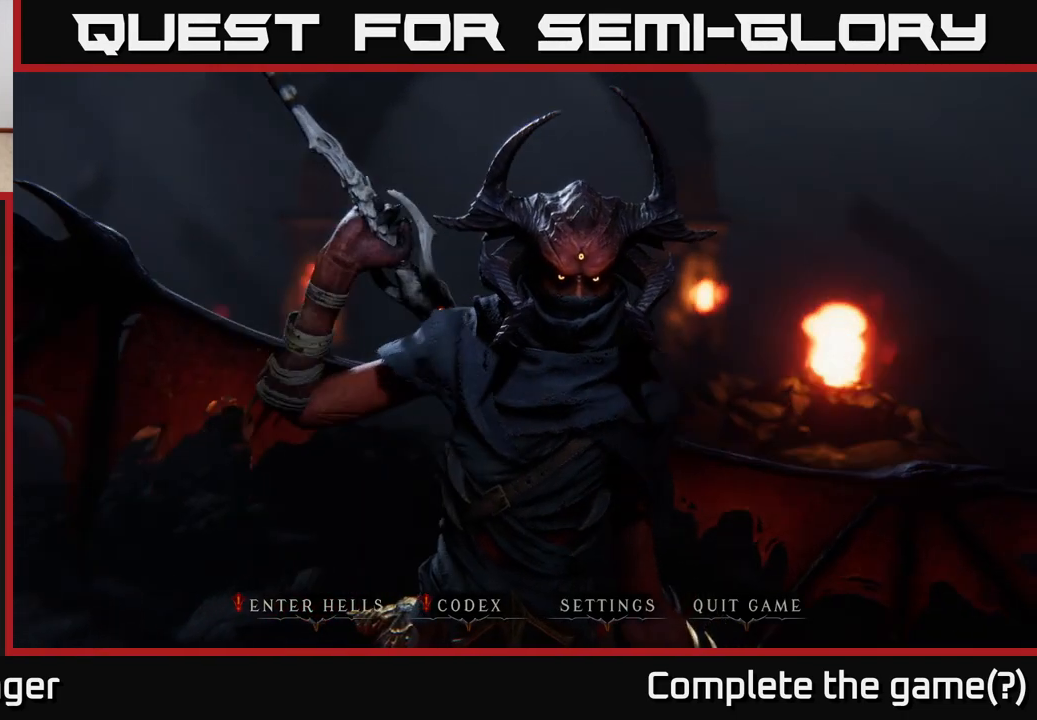
{"buttons": [], "left_stick": "center", "right_stick": "center", "events": []}
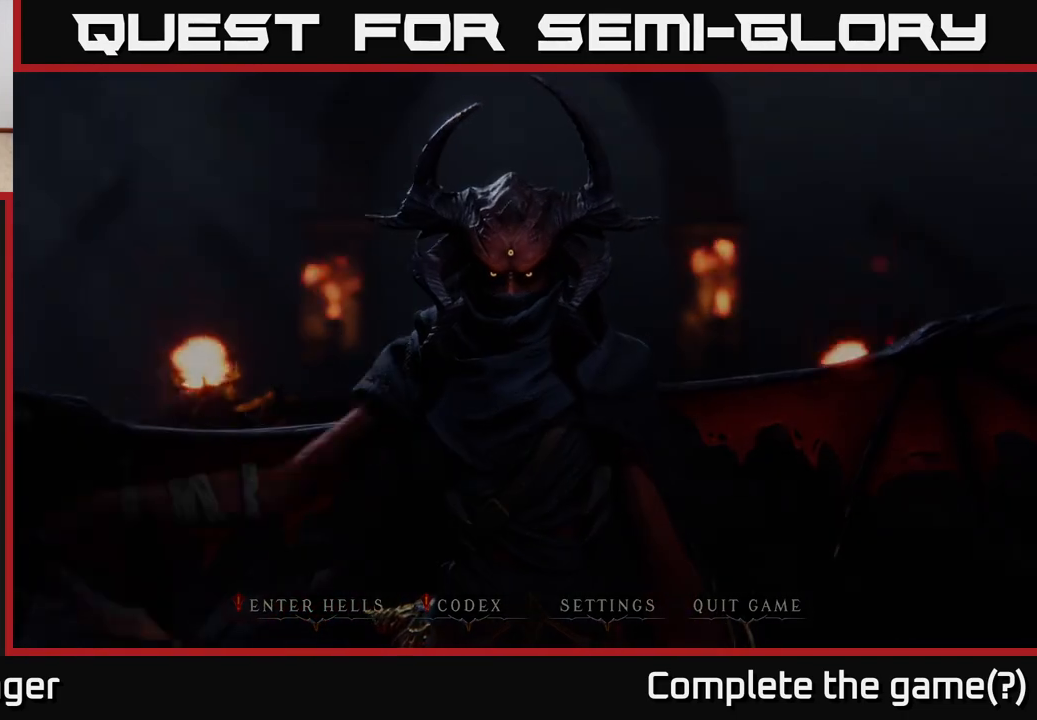
{"buttons": [], "left_stick": "center", "right_stick": "center", "events": []}
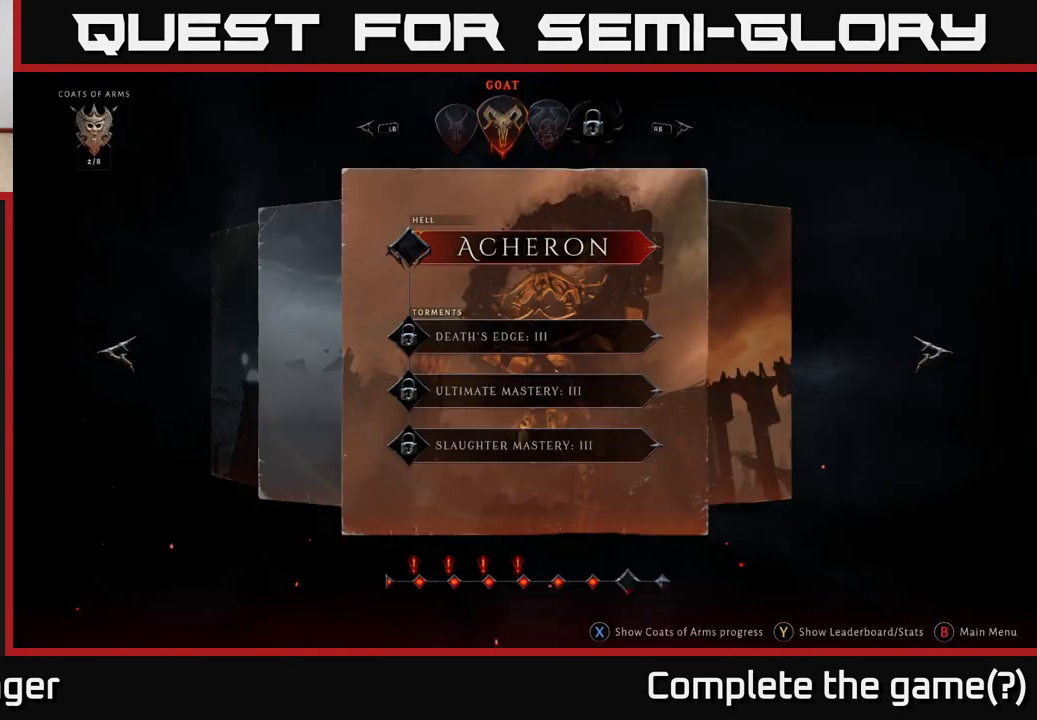
{"buttons": [], "left_stick": "center", "right_stick": "center", "events": []}
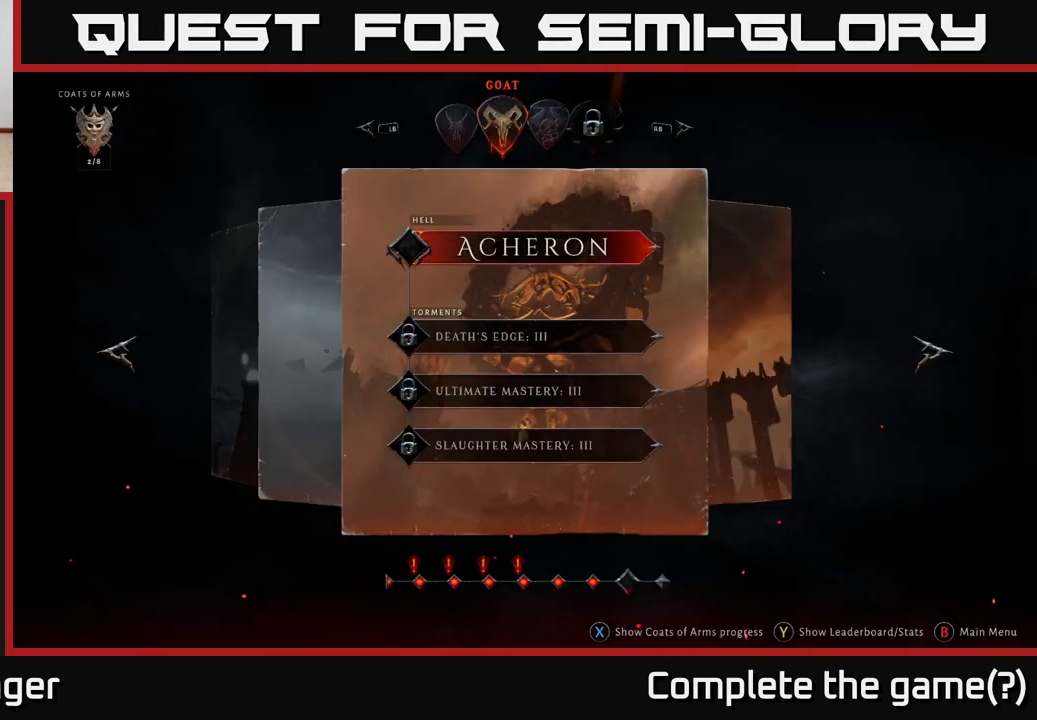
{"buttons": [], "left_stick": "center", "right_stick": "center", "events": []}
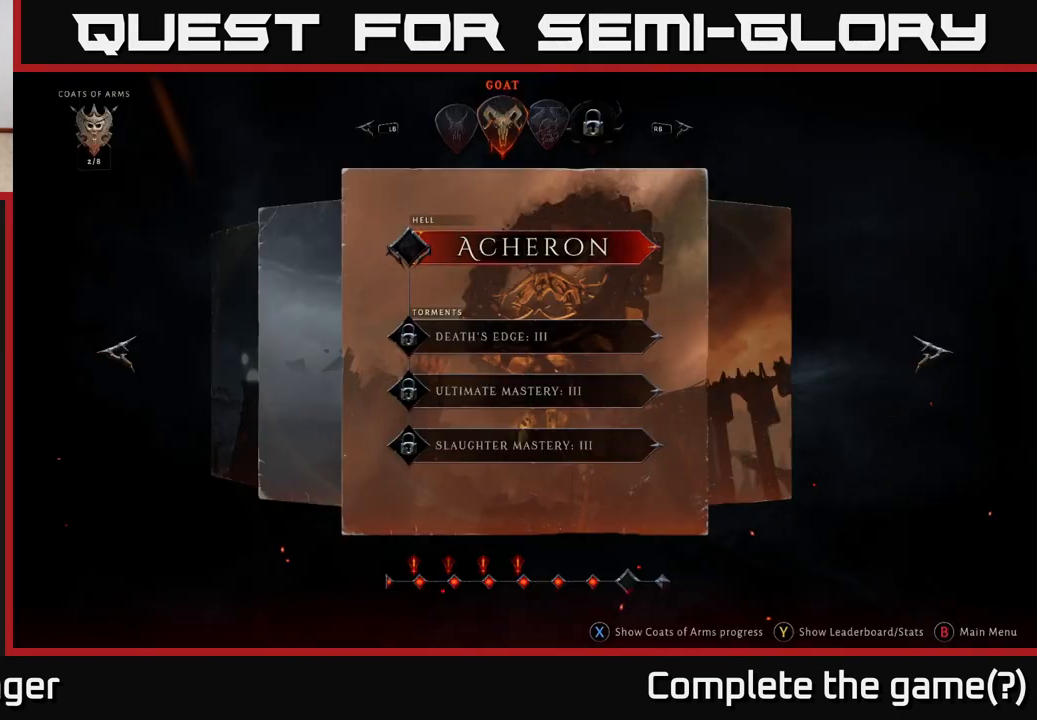
{"buttons": [], "left_stick": "center", "right_stick": "center", "events": []}
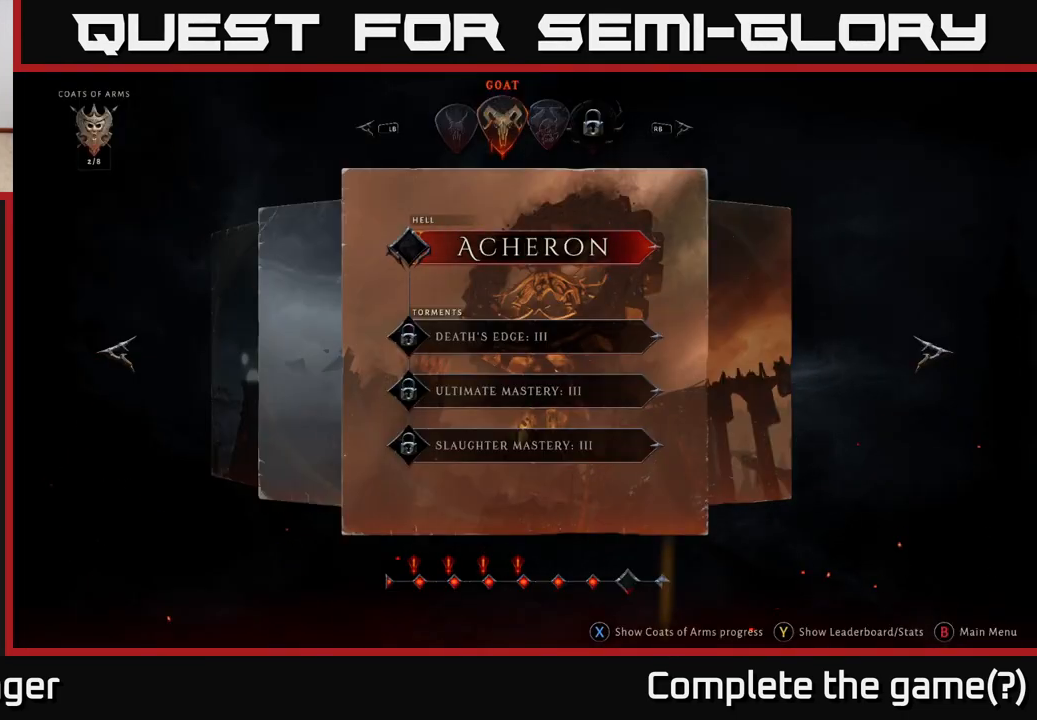
{"buttons": [], "left_stick": "right", "right_stick": "center", "events": [[483, "left_stick", "right"]]}
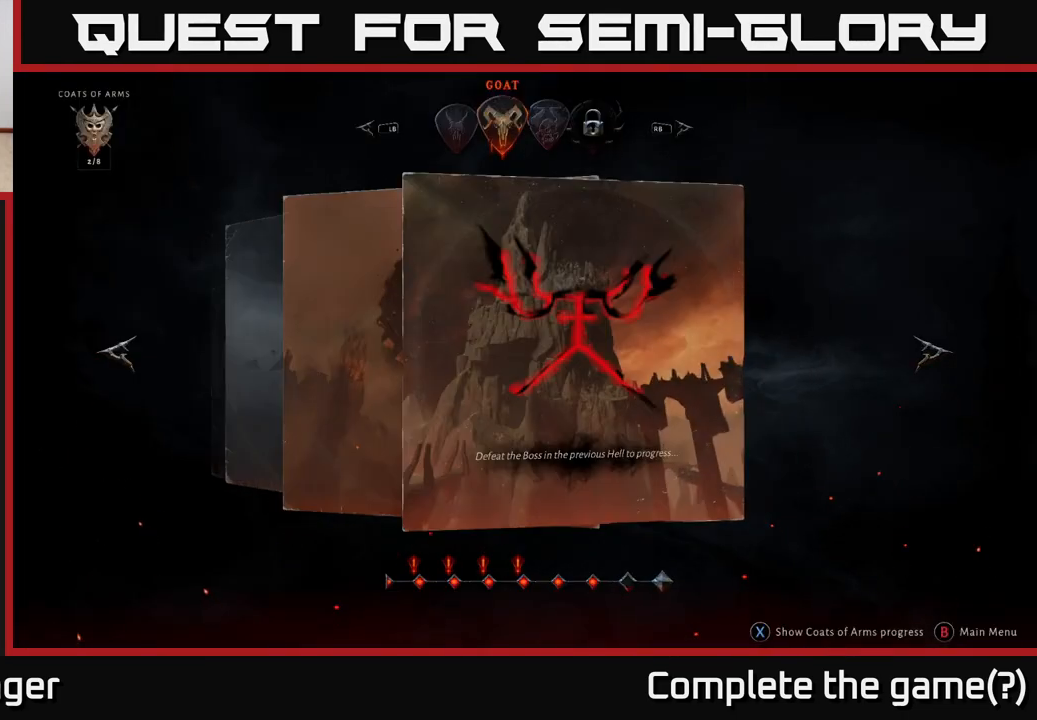
{"buttons": [], "left_stick": "center", "right_stick": "center", "events": [[167, "left_stick", "center"]]}
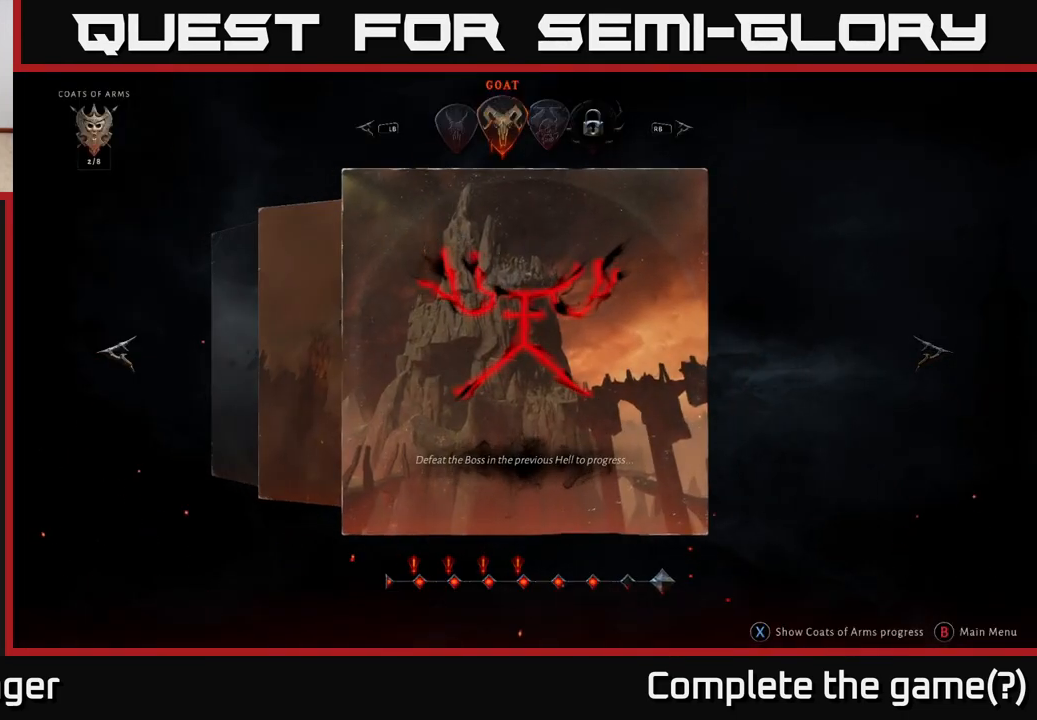
{"buttons": [], "left_stick": "left", "right_stick": "center", "events": [[133, "left_stick", "left"], [317, "left_stick", "center"], [417, "left_stick", "left"]]}
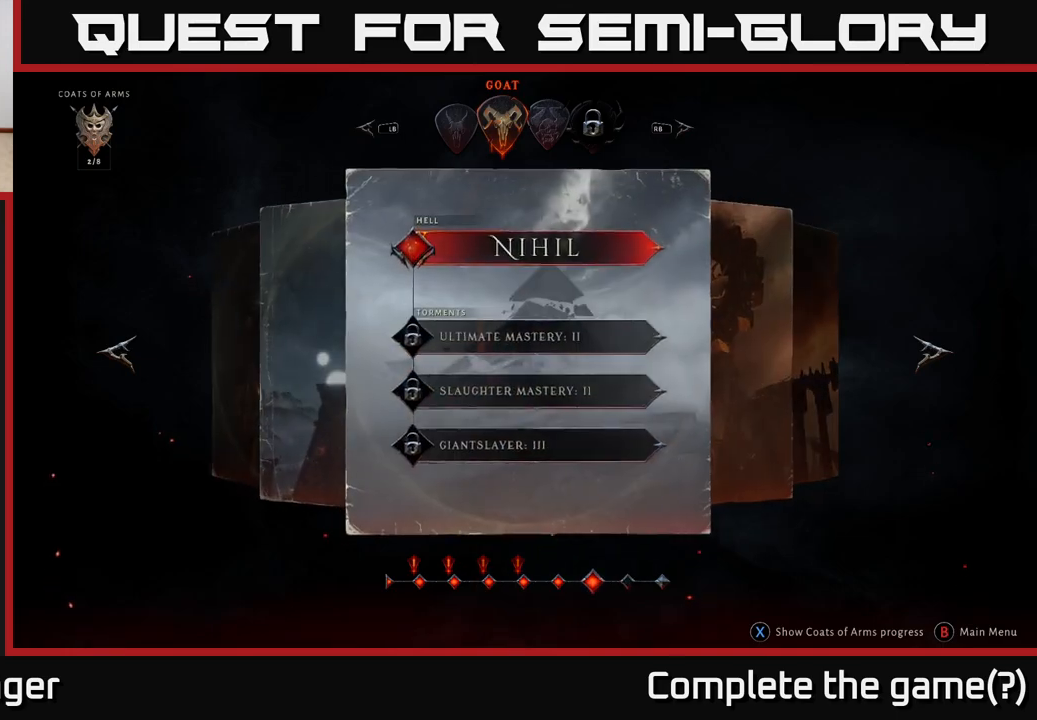
{"buttons": [], "left_stick": "right", "right_stick": "center", "events": [[100, "left_stick", "center"], [483, "left_stick", "right"]]}
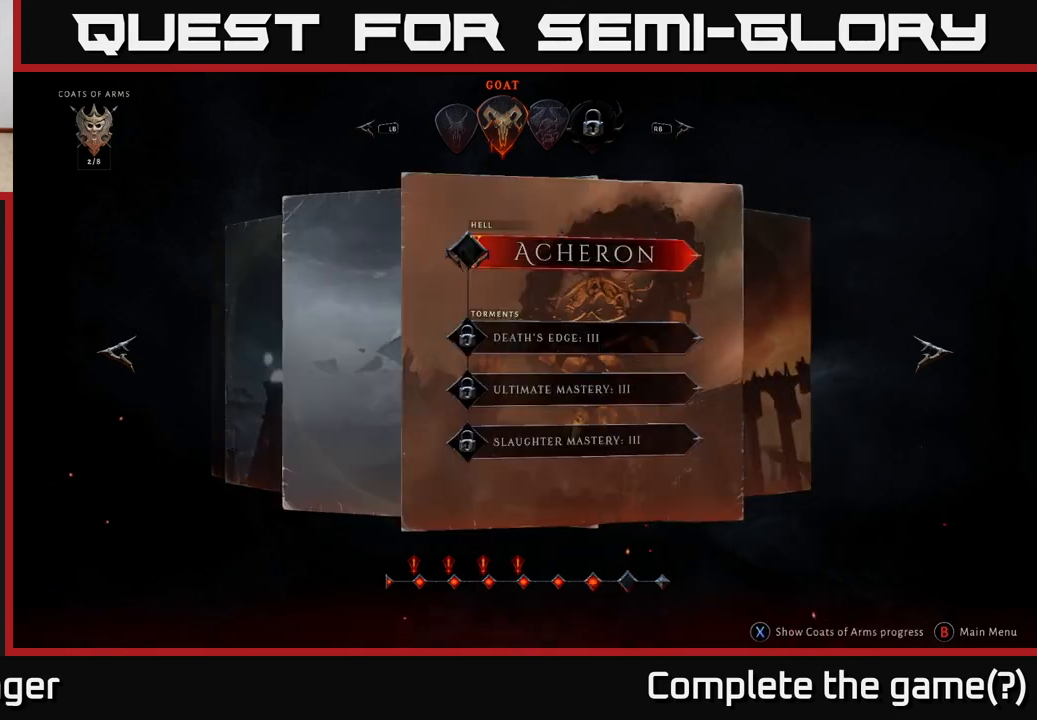
{"buttons": [], "left_stick": "center", "right_stick": "center", "events": [[217, "left_stick", "center"]]}
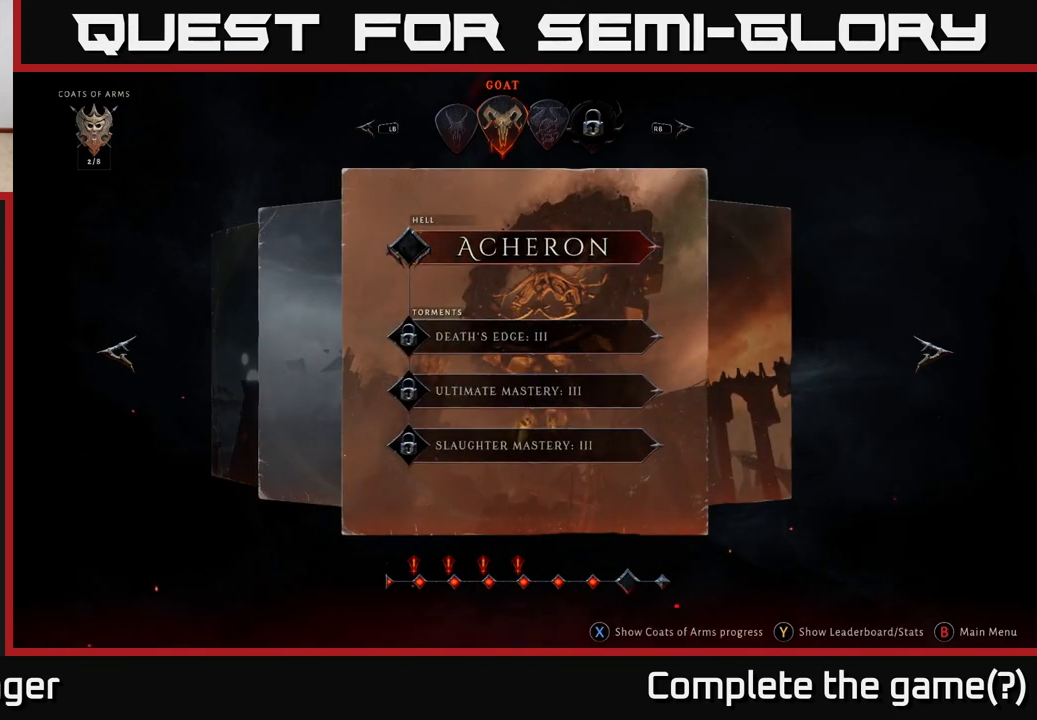
{"buttons": [], "left_stick": "left", "right_stick": "center", "events": [[100, "left_stick", "left"], [267, "left_stick", "center"], [433, "left_stick", "left"]]}
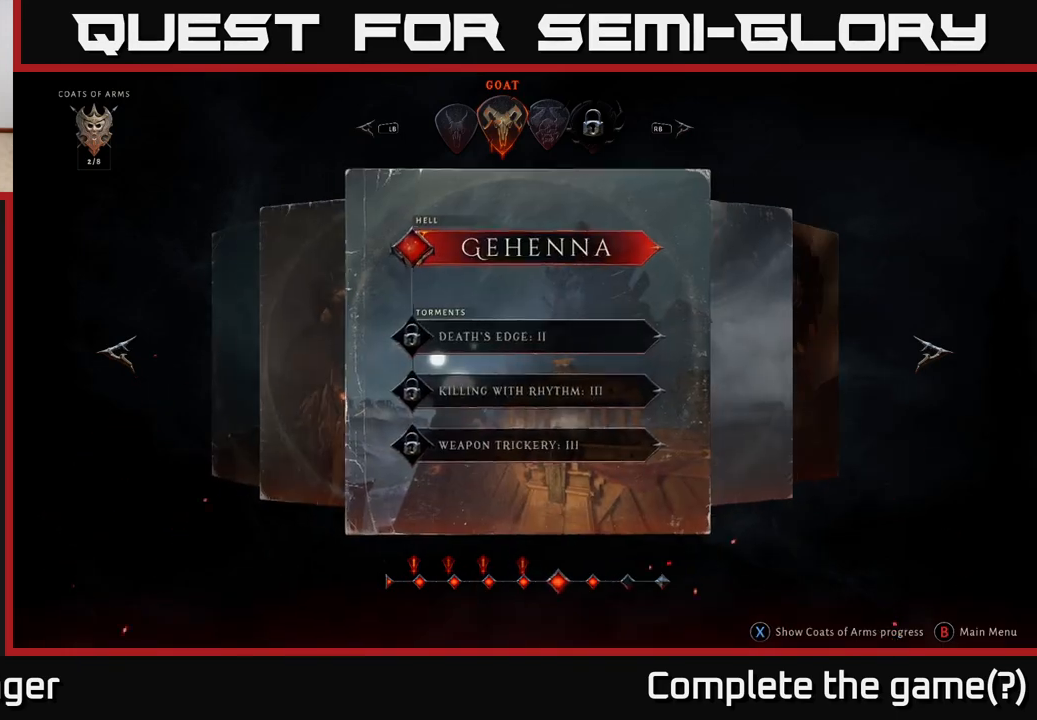
{"buttons": [], "left_stick": "left", "right_stick": "center", "events": [[83, "left_stick", "center"], [200, "left_stick", "left"], [350, "left_stick", "center"], [450, "left_stick", "left"]]}
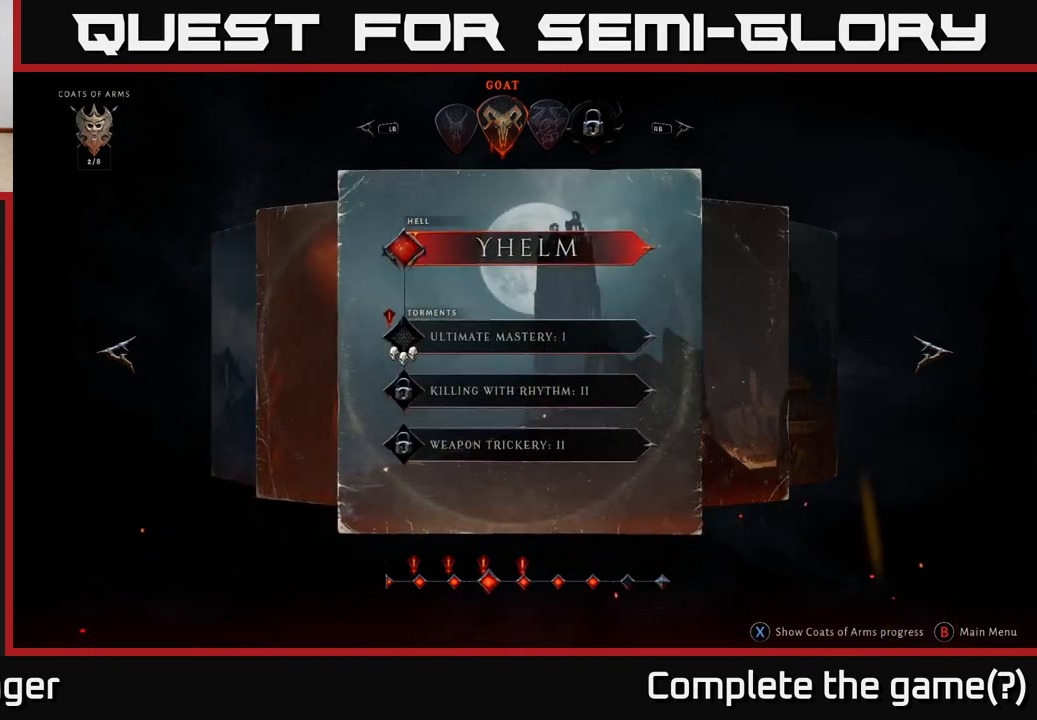
{"buttons": [], "left_stick": "center", "right_stick": "center", "events": [[33, "left_stick", "center"], [133, "left_stick", "left"], [233, "left_stick", "center"], [317, "left_stick", "left"], [417, "left_stick", "center"]]}
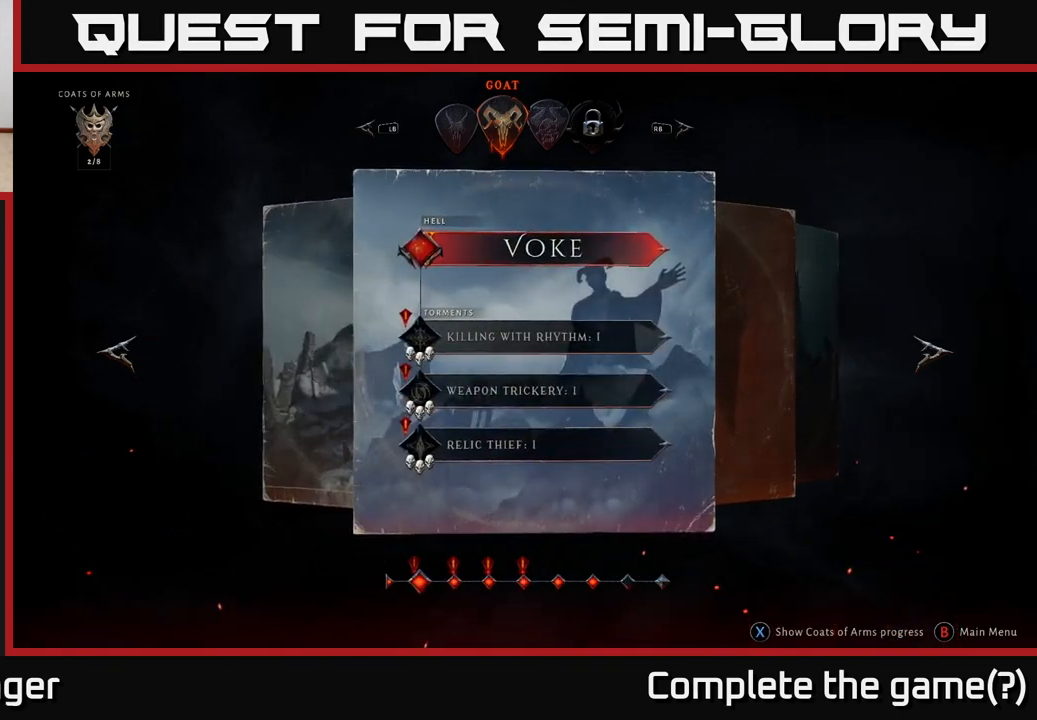
{"buttons": [], "left_stick": "right", "right_stick": "center", "events": [[50, "left_stick", "left"], [183, "left_stick", "center"], [450, "left_stick", "right"]]}
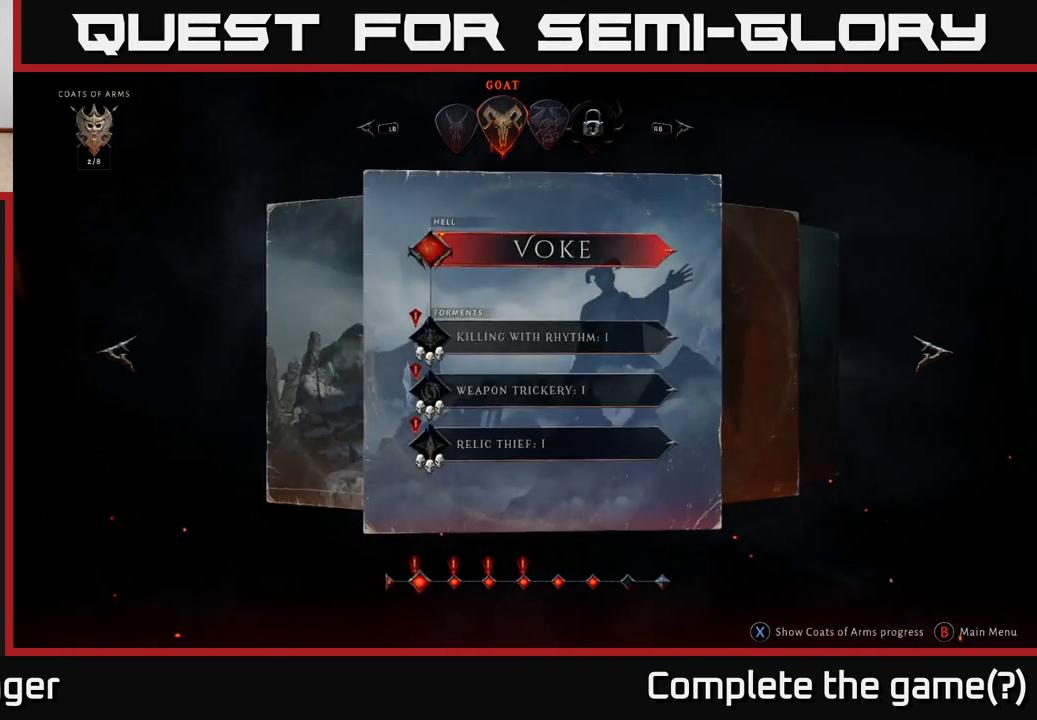
{"buttons": [], "left_stick": "right", "right_stick": "center", "events": [[83, "left_stick", "center"], [200, "left_stick", "right"], [317, "left_stick", "center"], [400, "left_stick", "right"]]}
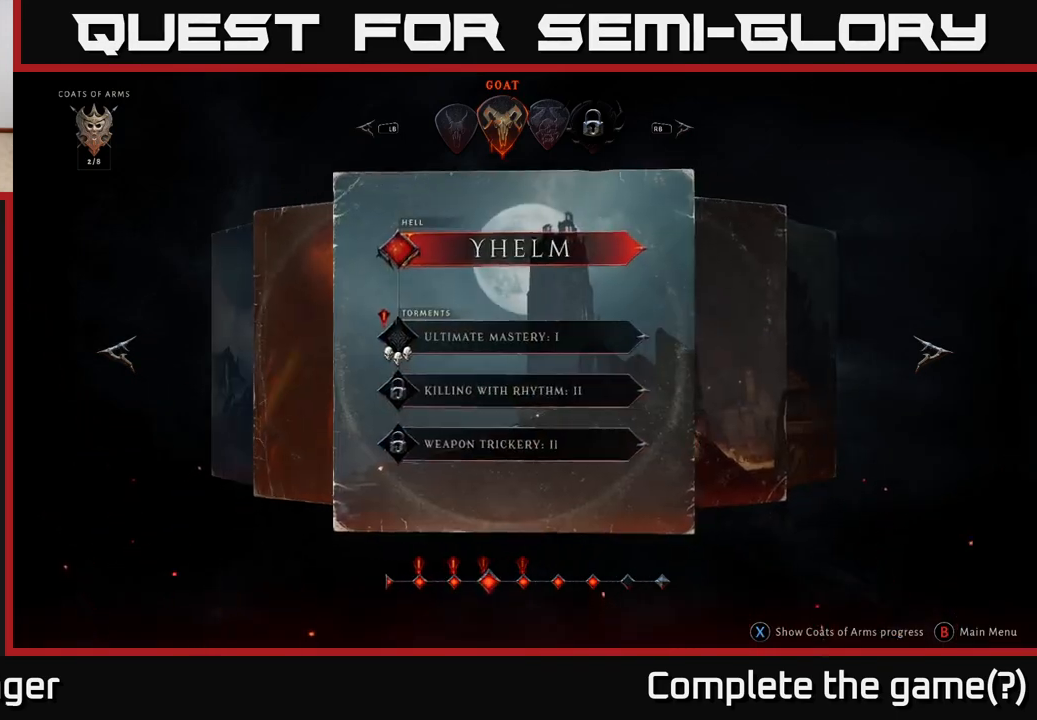
{"buttons": [], "left_stick": "center", "right_stick": "center", "events": [[17, "left_stick", "center"], [83, "left_stick", "right"], [217, "left_stick", "center"], [333, "left_stick", "right"], [417, "left_stick", "center"]]}
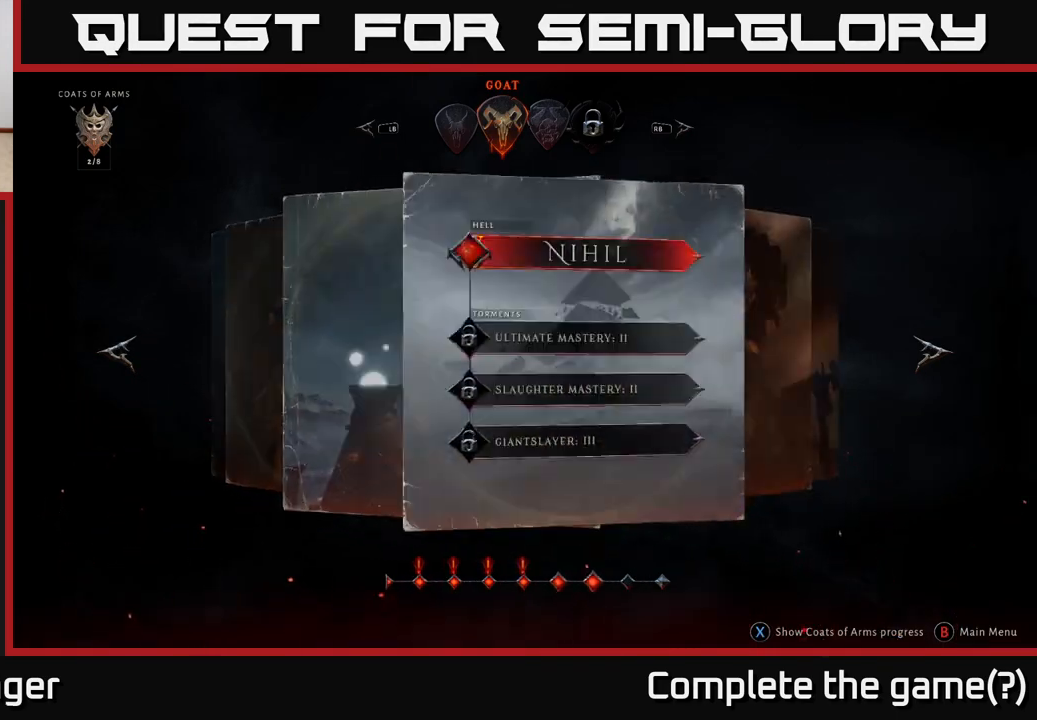
{"buttons": [], "left_stick": "center", "right_stick": "center", "events": [[17, "left_stick", "right"], [133, "left_stick", "center"], [200, "left_stick", "right"], [367, "left_stick", "center"]]}